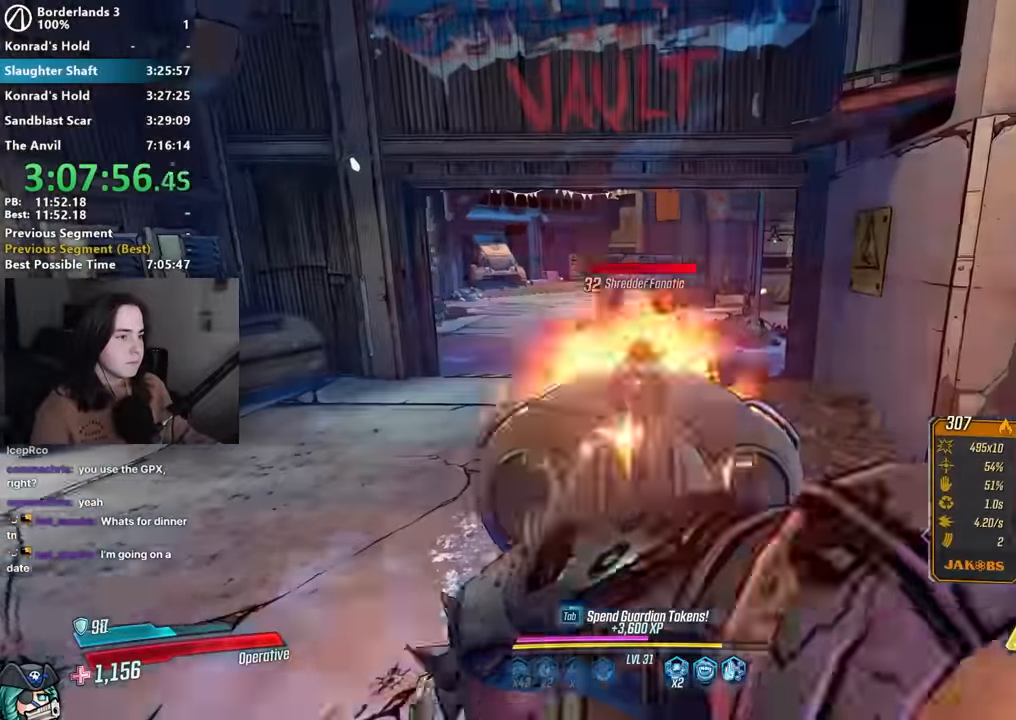
Gameplay with keyboard and mouse; each line is a JSON object with the keys and mouse buttons held at the frame after it. "events" lists presses ("down") and releases ("up") of "1", "2", "3", "4", "5", "a", "alt", "b", "c", "caps_lock", "ctrl", "d", "down", "e", "f", "f1", "f2", "g", "left", "q", "r", "return", "right", "s", "shift", "space", "t", "tab", "up", "v", "w", "x", "z", "mouse_left", "mouse_middle", "mouse_right", "mouse_mb4", "mouse_mb5", "mouse_wheel_up" and "mouse_wheel_down" between this image and that frame as [ms after this image, input, new state], when the widget could be followed in between. "mouse_left", "mouse_middle", "mouse_right", "mouse_mb4", "mouse_mb5", "mouse_wheel_up", "mouse_wheel_down" = the "left", "middle", "right", "mb4", "mb5", "wheel_up", "wheel_down" buttons of the "mouse" list. No other keys are recorded. Not read: mouse_move.
{"keys": ["d", "w"], "mouse": [], "events": [[17, "1", "down"], [17, "3", "down"], [17, "mouse_left", "down"], [67, "1", "up"], [100, "3", "up"], [100, "mouse_left", "up"], [117, "mouse_right", "up"], [217, "d", "down"], [217, "shift", "down"], [233, "shift", "up"], [400, "shift", "down"], [500, "shift", "up"]]}
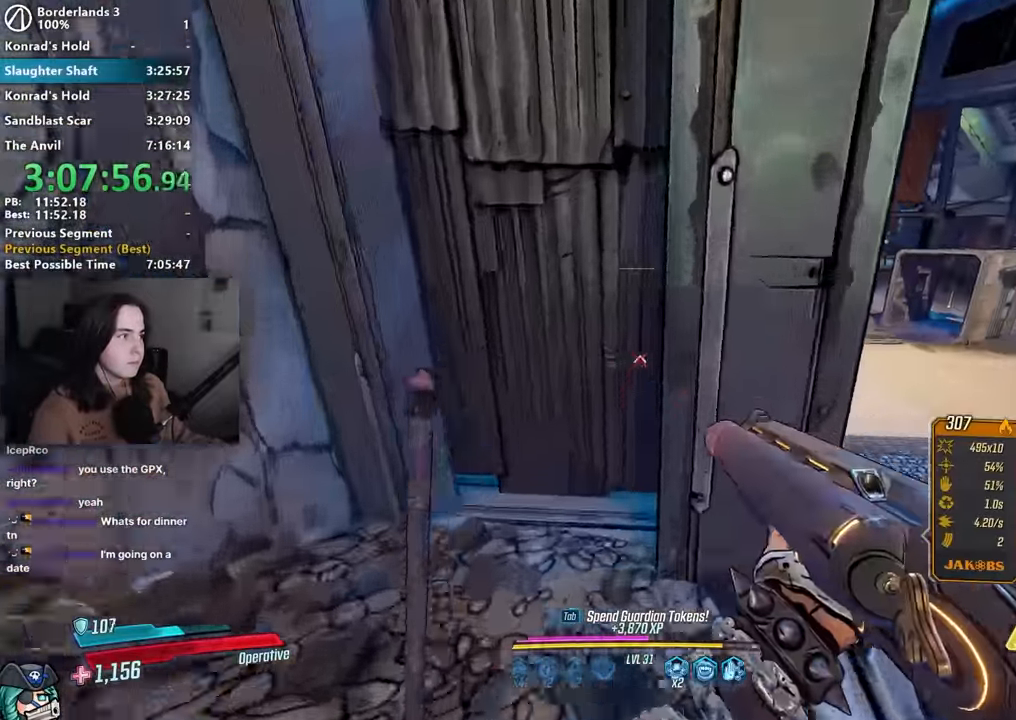
{"keys": ["w"], "mouse": [], "events": [[100, "shift", "down"], [233, "shift", "up"], [417, "d", "up"]]}
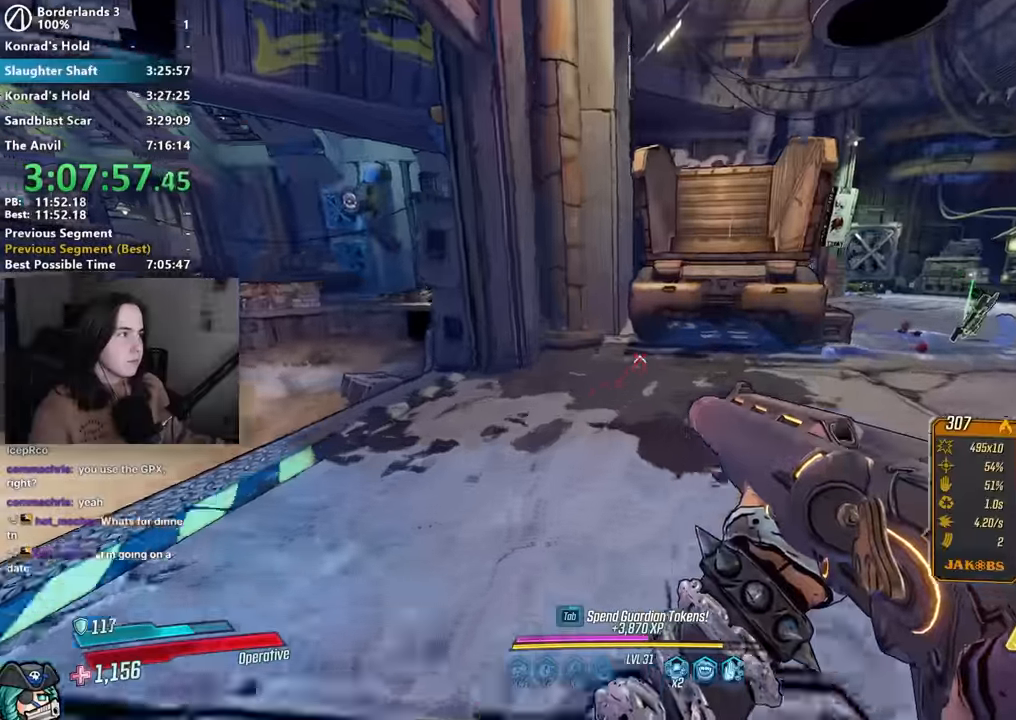
{"keys": ["d", "w"], "mouse": [], "events": [[67, "a", "down"], [250, "a", "up"], [433, "d", "down"]]}
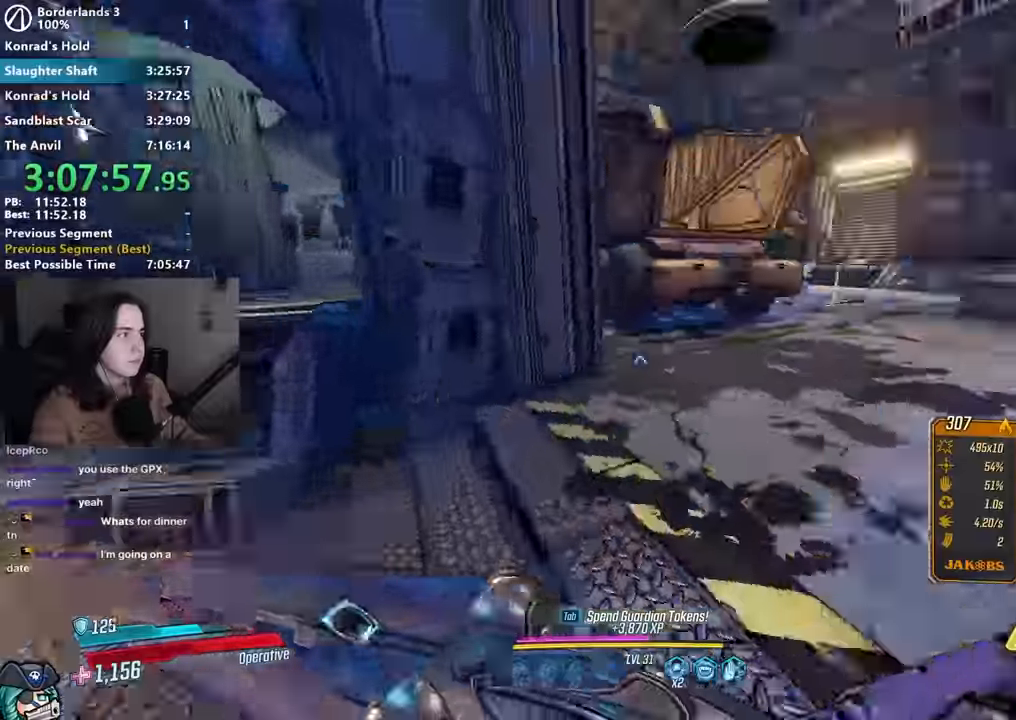
{"keys": ["a"], "mouse": [], "events": [[250, "space", "down"], [300, "d", "up"], [300, "w", "up"], [333, "space", "up"], [350, "a", "down"]]}
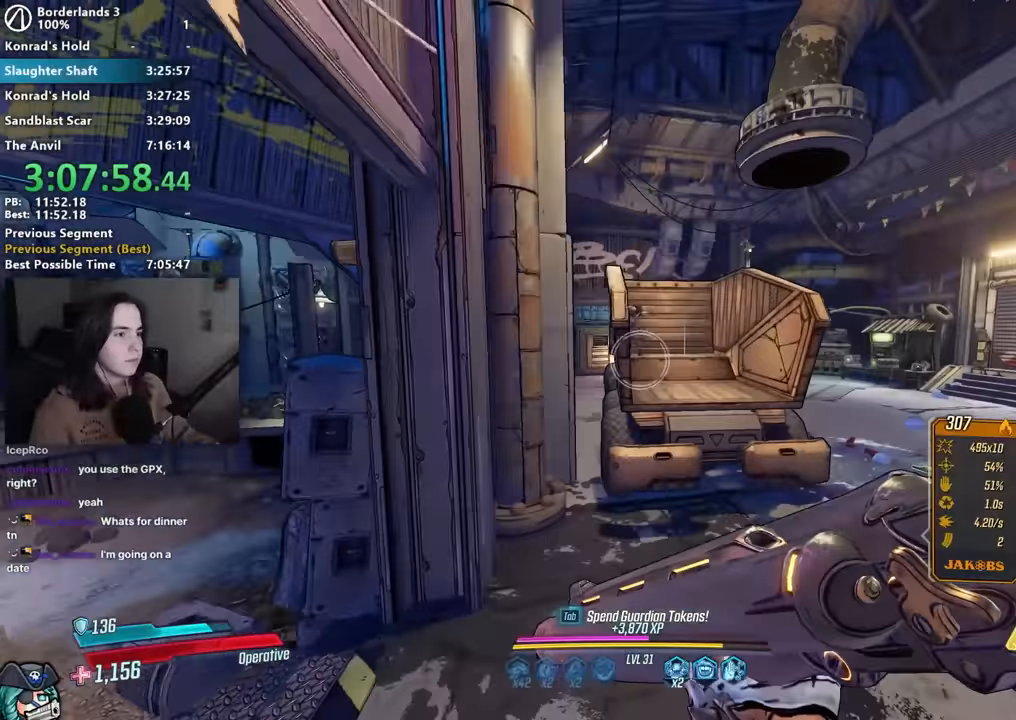
{"keys": ["1"], "mouse": ["left", "right"], "events": [[33, "a", "up"], [33, "mouse_right", "down"], [417, "mouse_left", "down"], [467, "1", "down"]]}
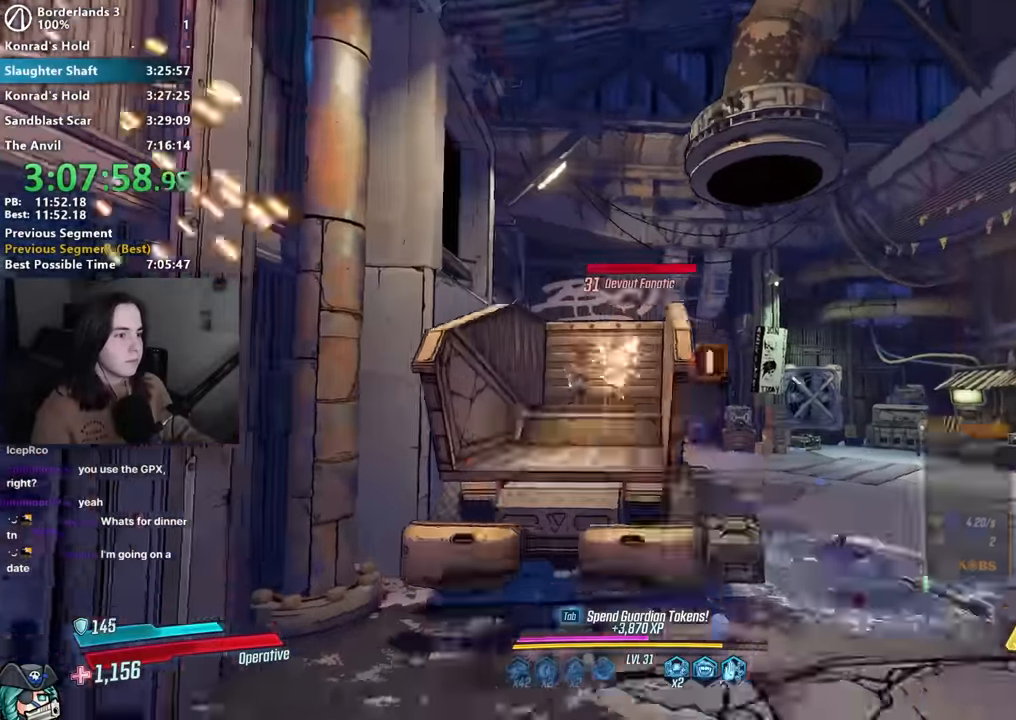
{"keys": [], "mouse": [], "events": [[17, "1", "up"], [17, "mouse_left", "up"], [17, "mouse_right", "up"], [233, "mouse_right", "down"], [283, "mouse_left", "down"], [333, "1", "down"], [383, "1", "up"], [383, "3", "down"], [433, "3", "up"], [433, "mouse_left", "up"], [433, "mouse_right", "up"]]}
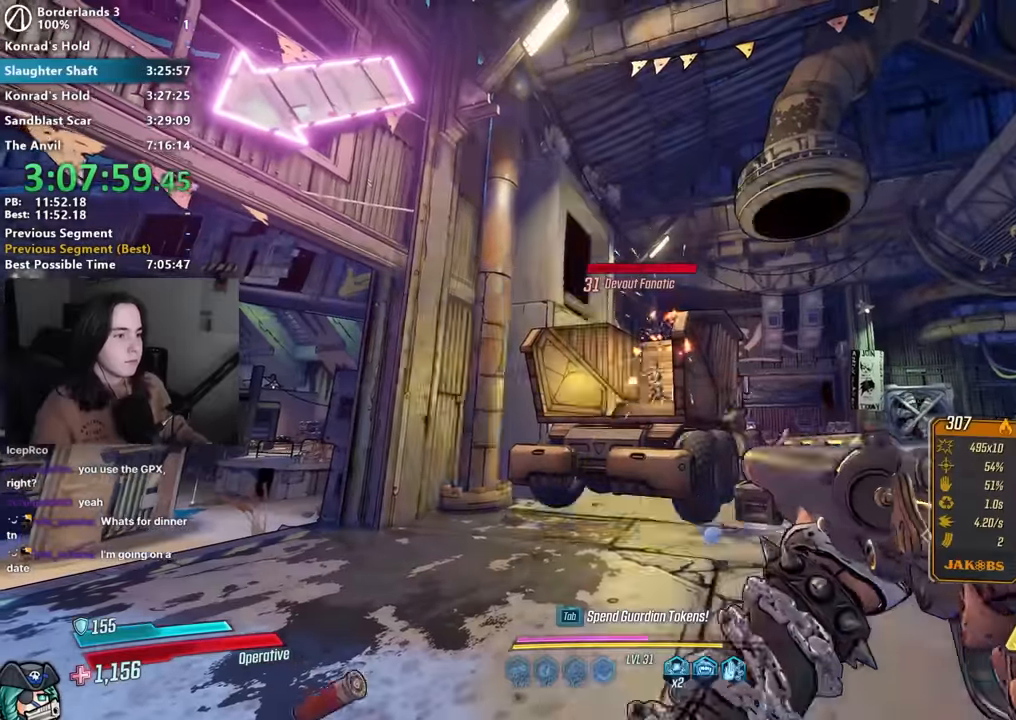
{"keys": ["w"], "mouse": [], "events": [[83, "w", "down"], [200, "mouse_right", "down"], [300, "mouse_left", "down"], [350, "1", "down"], [350, "3", "down"], [400, "mouse_right", "up"], [450, "1", "up"], [450, "3", "up"], [450, "mouse_left", "up"]]}
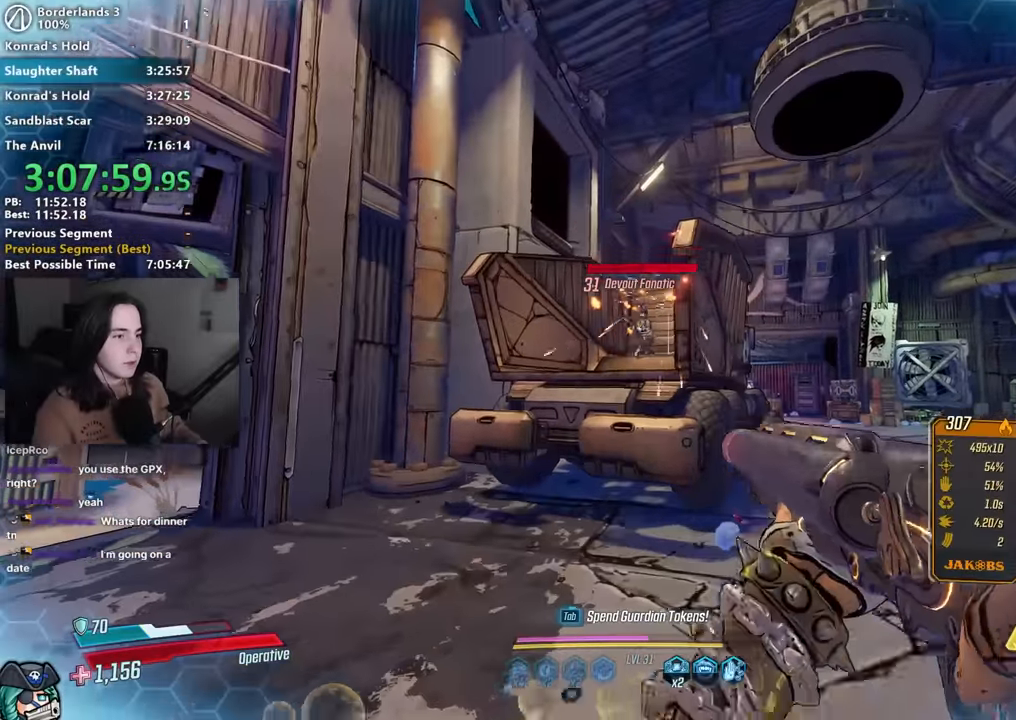
{"keys": ["1"], "mouse": ["left", "right"]}
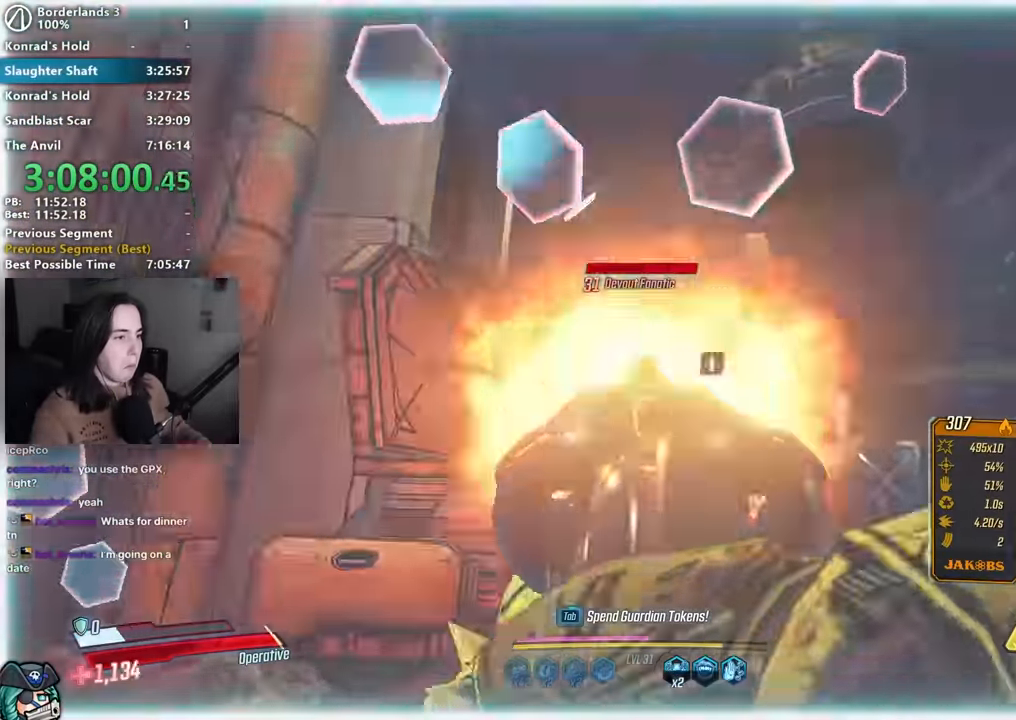
{"keys": ["3"], "mouse": ["left", "right"], "events": [[50, "3", "down"], [100, "1", "up"], [133, "mouse_right", "up"], [150, "3", "up"], [150, "mouse_left", "up"], [233, "s", "down"], [283, "s", "up"], [350, "mouse_right", "down"], [433, "1", "down"], [433, "3", "down"], [433, "mouse_left", "down"], [483, "1", "up"]]}
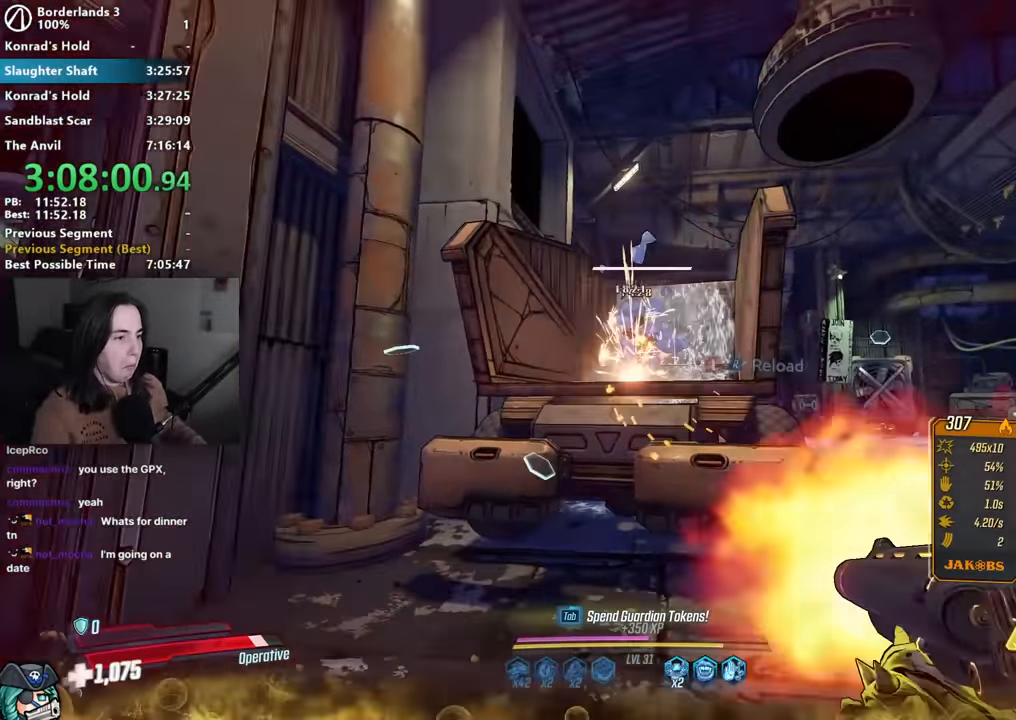
{"keys": [], "mouse": [], "events": [[33, "3", "up"], [33, "mouse_left", "up"], [33, "mouse_right", "up"]]}
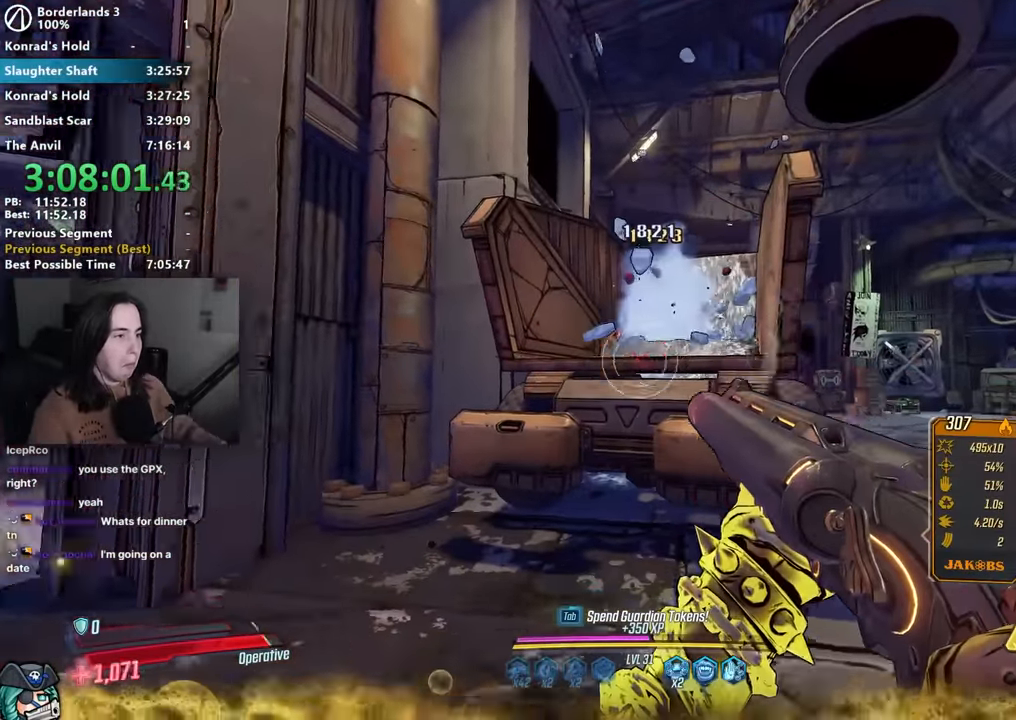
{"keys": ["w"], "mouse": [], "events": [[33, "a", "down"], [33, "shift", "down"], [33, "w", "down"], [133, "a", "up"], [183, "shift", "up"]]}
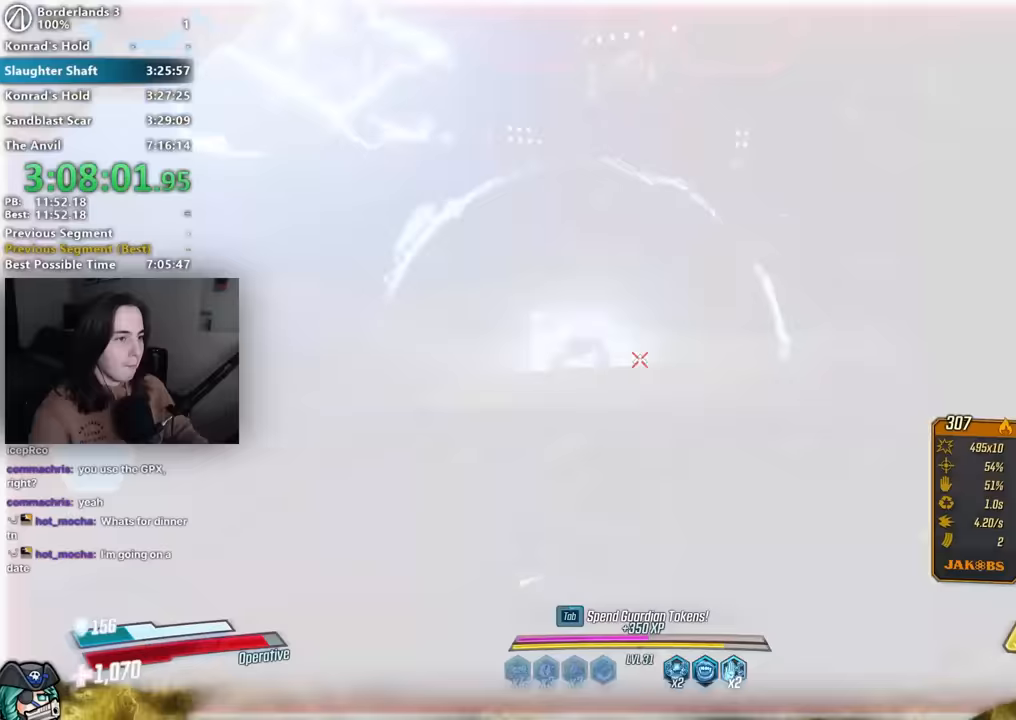
{"keys": ["d", "w"], "mouse": [], "events": [[17, "d", "down"], [150, "shift", "down"], [250, "shift", "up"], [333, "shift", "down"], [467, "shift", "up"]]}
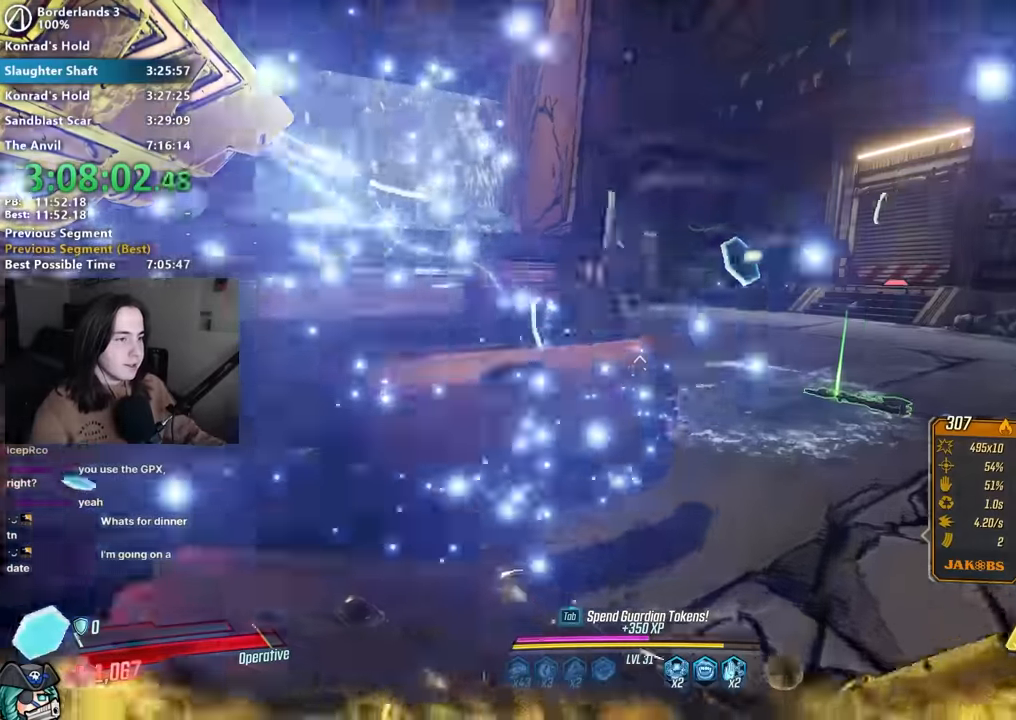
{"keys": [], "mouse": [], "events": [[250, "d", "up"], [500, "w", "up"]]}
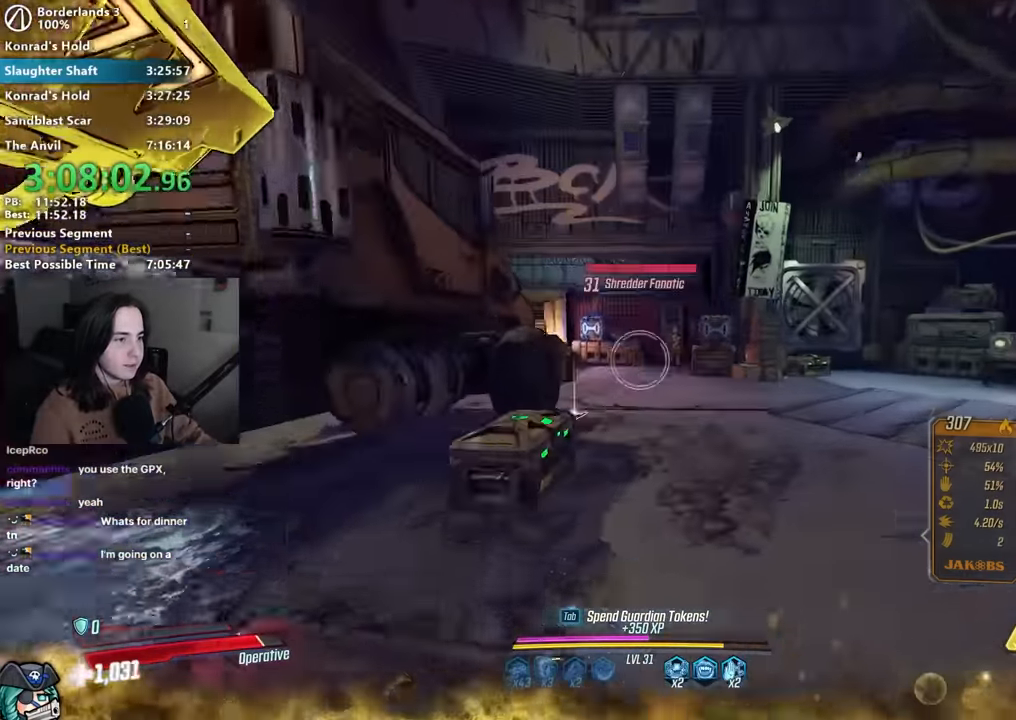
{"keys": ["shift", "w"], "mouse": [], "events": [[50, "mouse_right", "down"], [200, "mouse_left", "down"], [267, "1", "down"], [267, "3", "down"], [317, "1", "up"], [317, "mouse_left", "up"], [317, "mouse_right", "up"], [367, "3", "up"], [467, "shift", "down"], [467, "w", "down"]]}
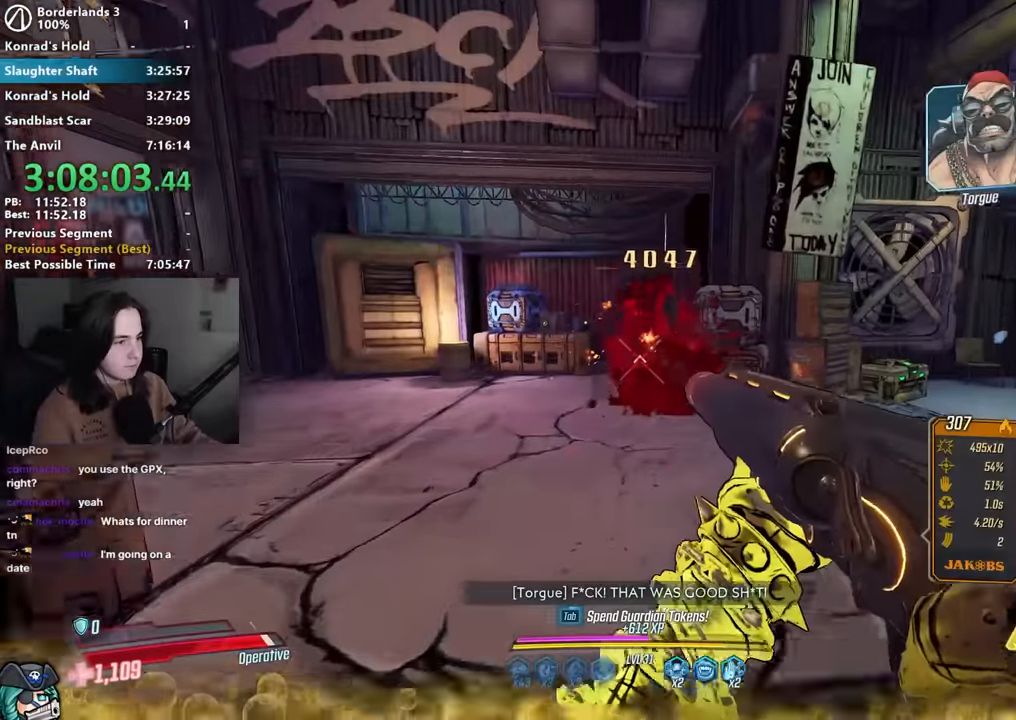
{"keys": ["w"], "mouse": [], "events": [[67, "shift", "up"], [150, "shift", "down"], [250, "shift", "up"]]}
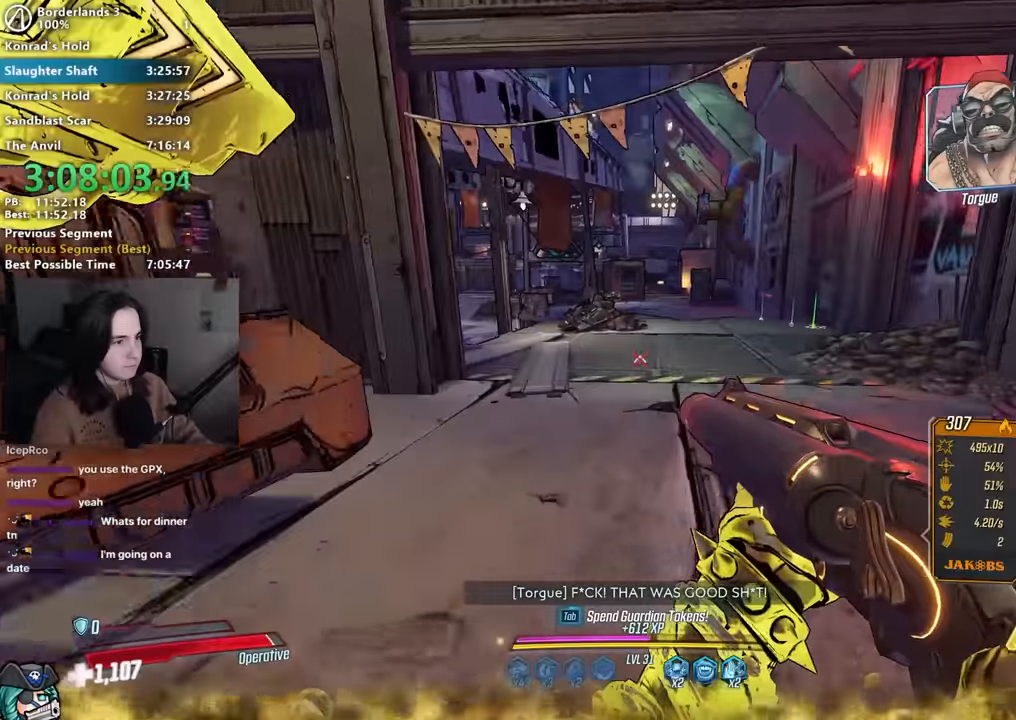
{"keys": ["a", "space", "w"], "mouse": [], "events": [[450, "space", "down"], [483, "a", "down"]]}
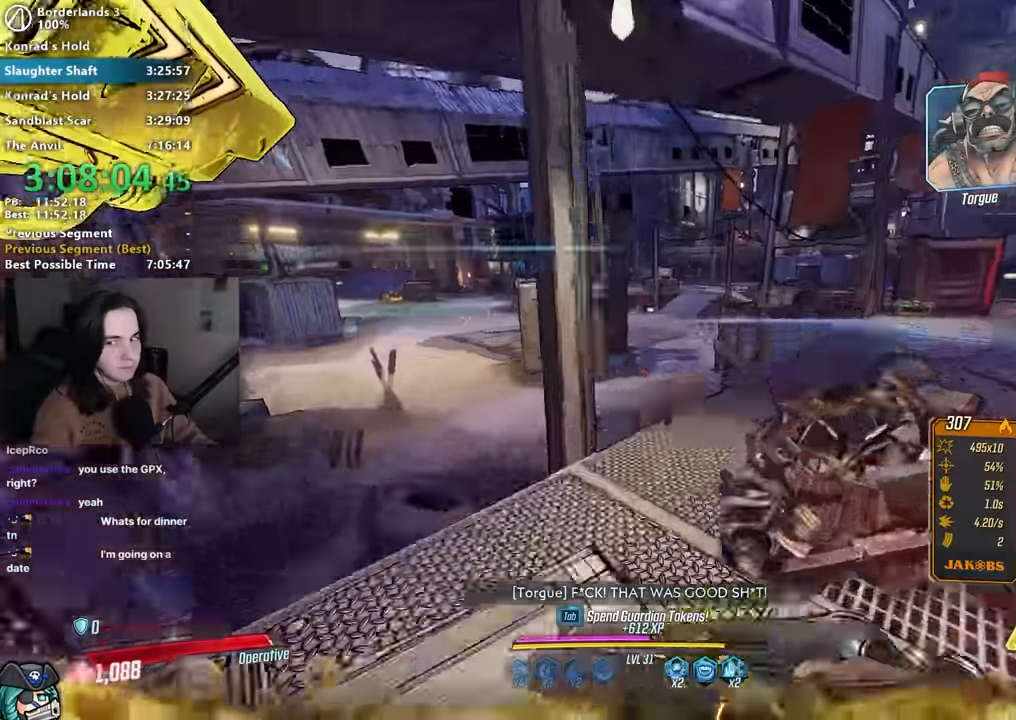
{"keys": [], "mouse": [], "events": [[33, "space", "up"], [133, "a", "up"], [133, "w", "up"]]}
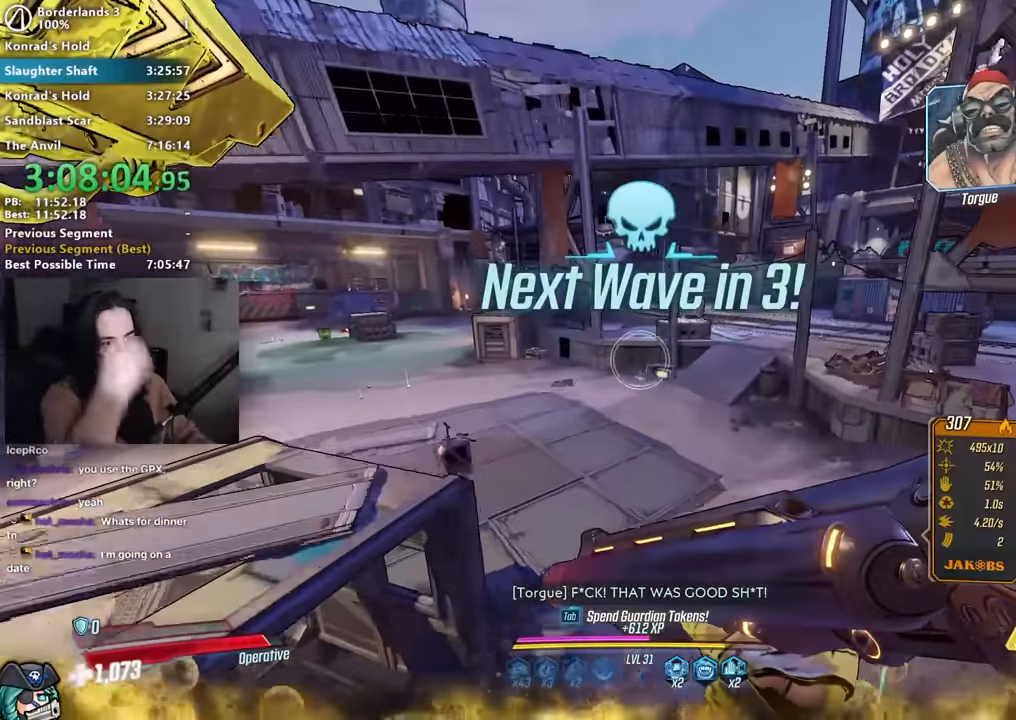
{"keys": [], "mouse": [], "events": []}
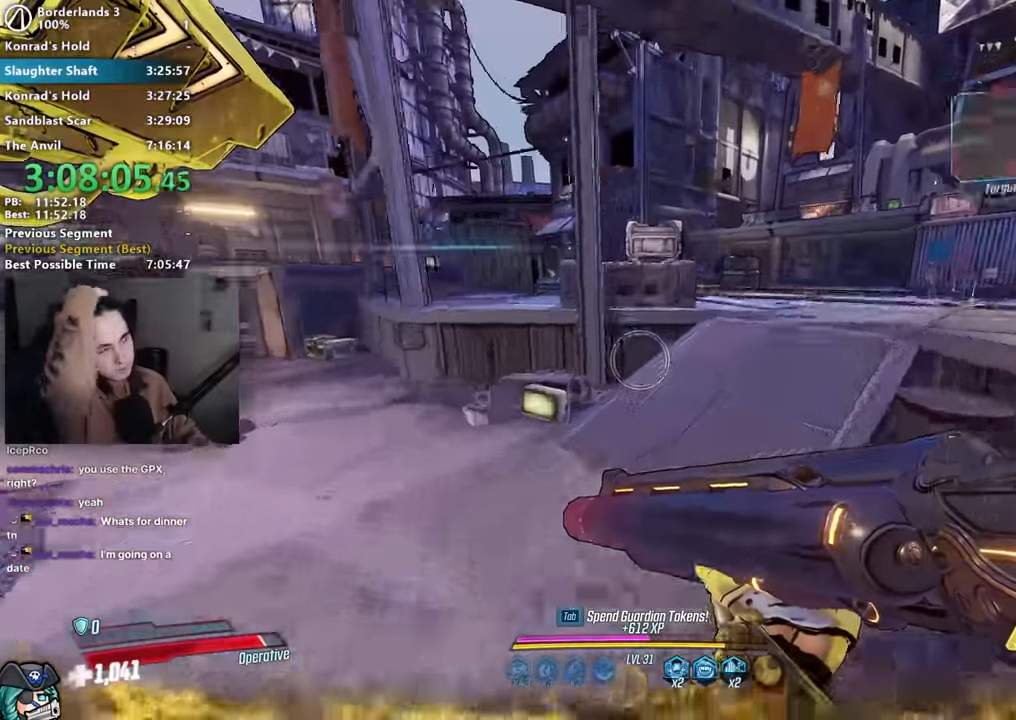
{"keys": [], "mouse": [], "events": []}
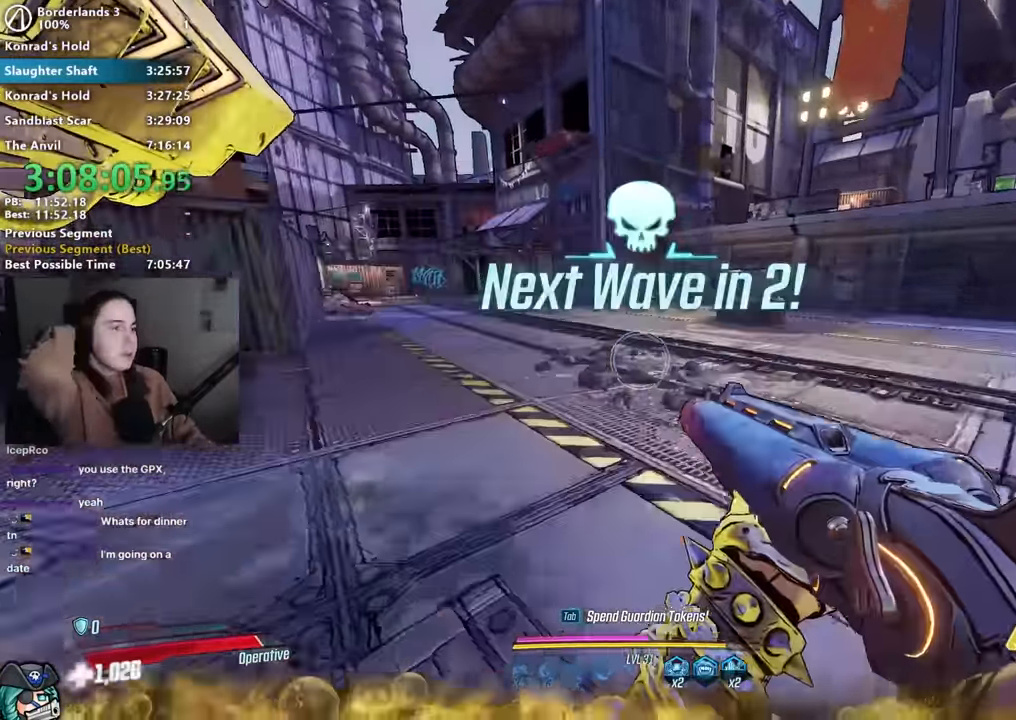
{"keys": [], "mouse": [], "events": []}
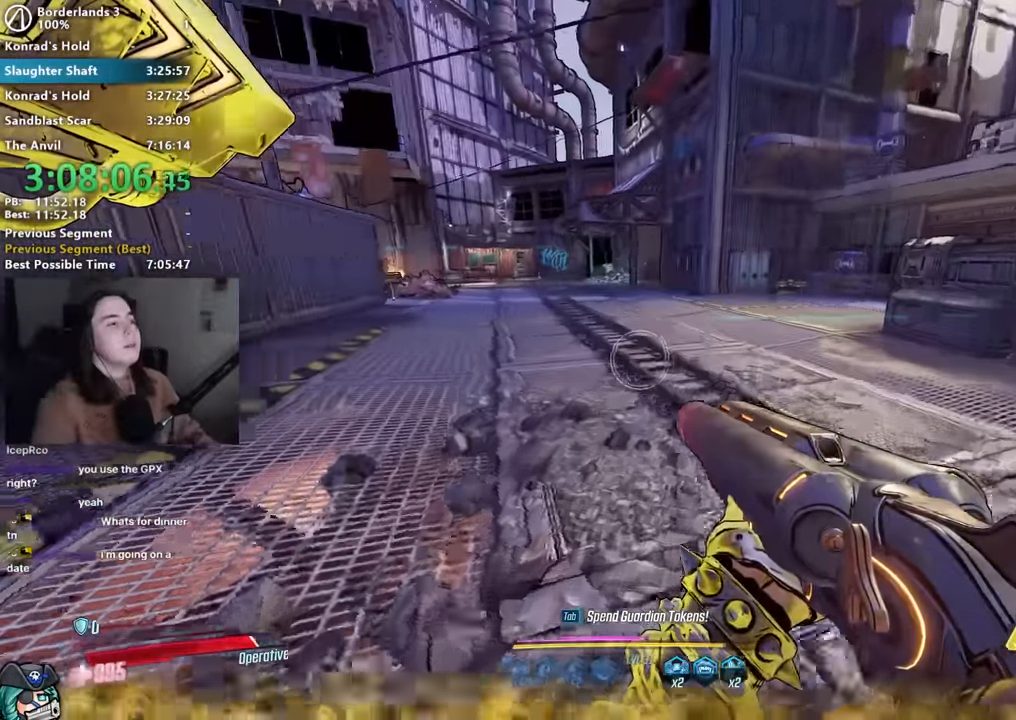
{"keys": ["w"], "mouse": [], "events": [[283, "w", "down"], [333, "shift", "down"], [433, "shift", "up"]]}
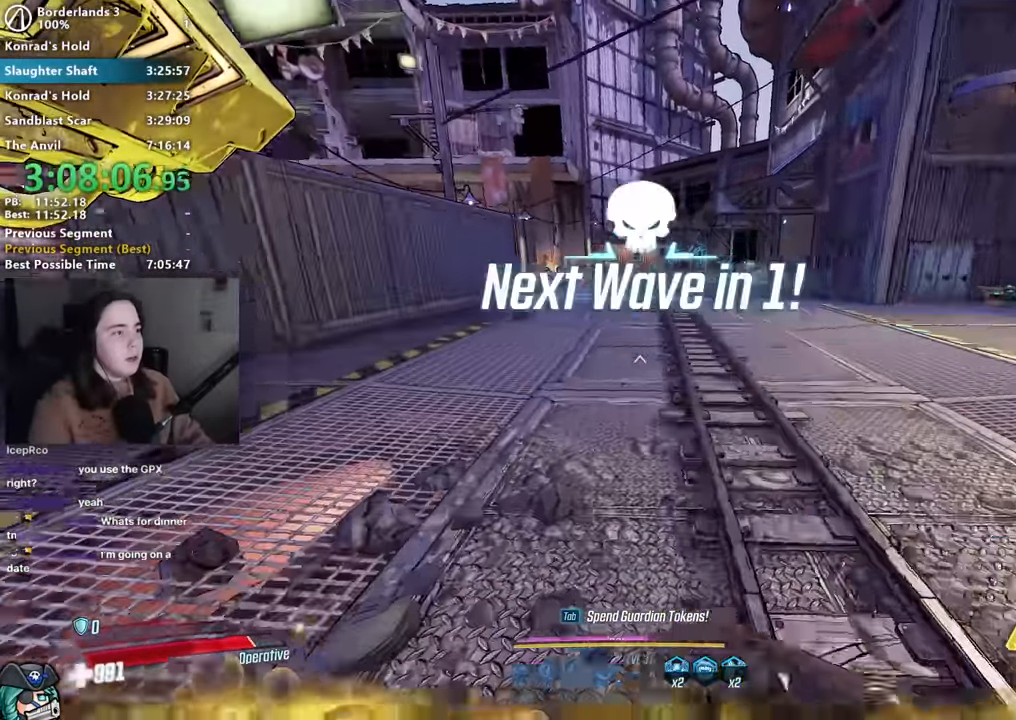
{"keys": ["w"], "mouse": [], "events": [[17, "shift", "down"], [167, "shift", "up"]]}
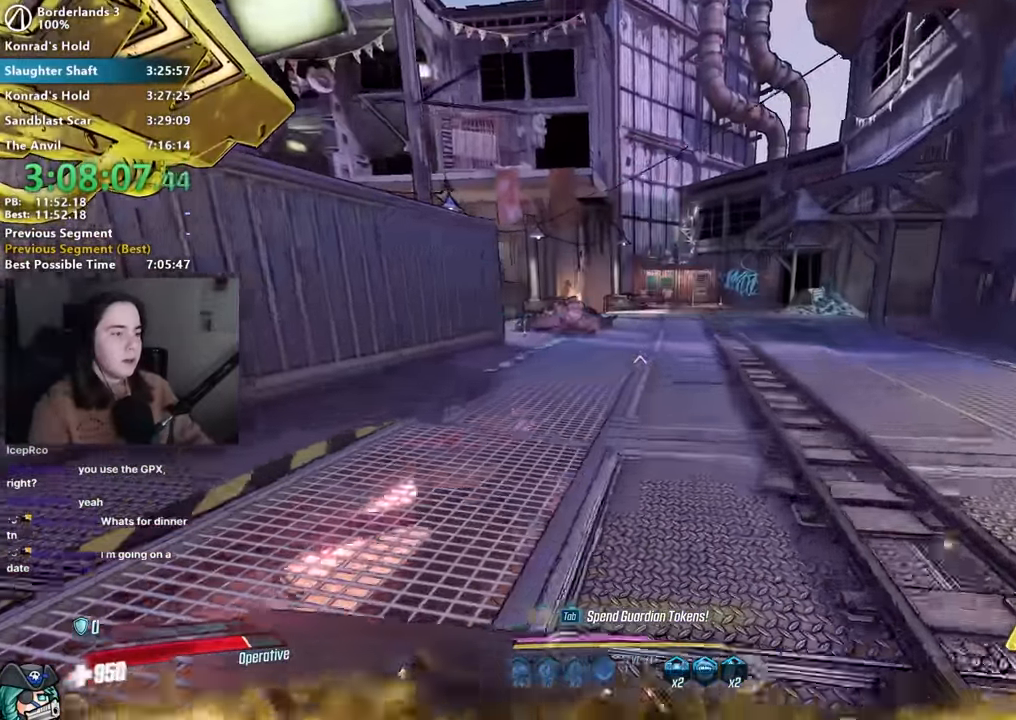
{"keys": ["w"], "mouse": [], "events": []}
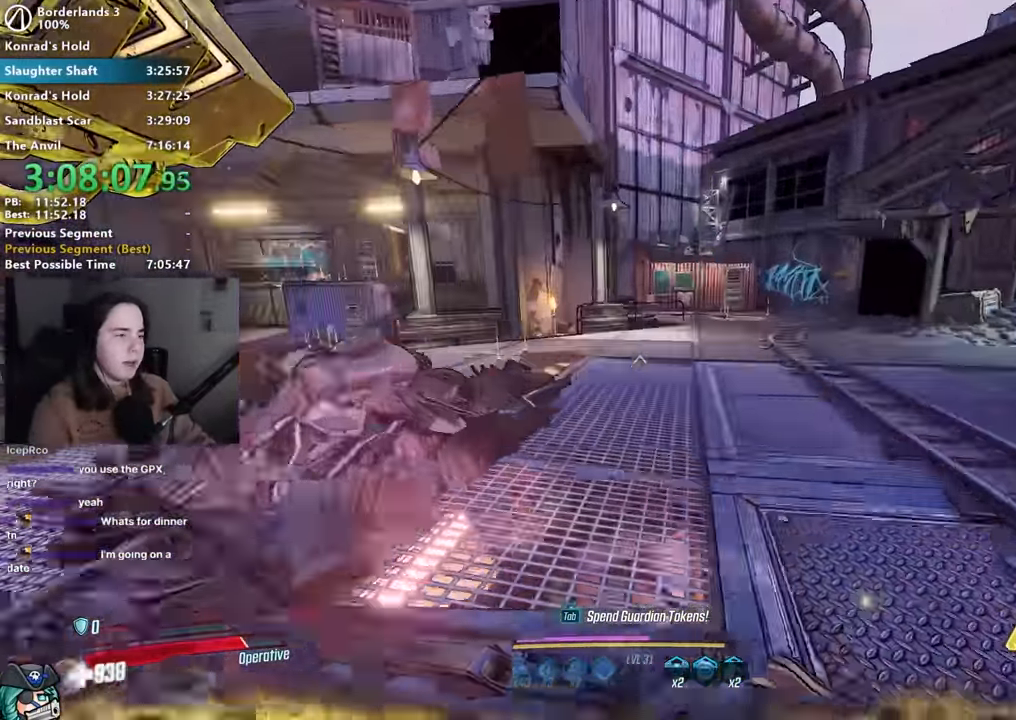
{"keys": ["a", "w"], "mouse": [], "events": [[17, "d", "down"], [150, "d", "up"], [333, "a", "down"]]}
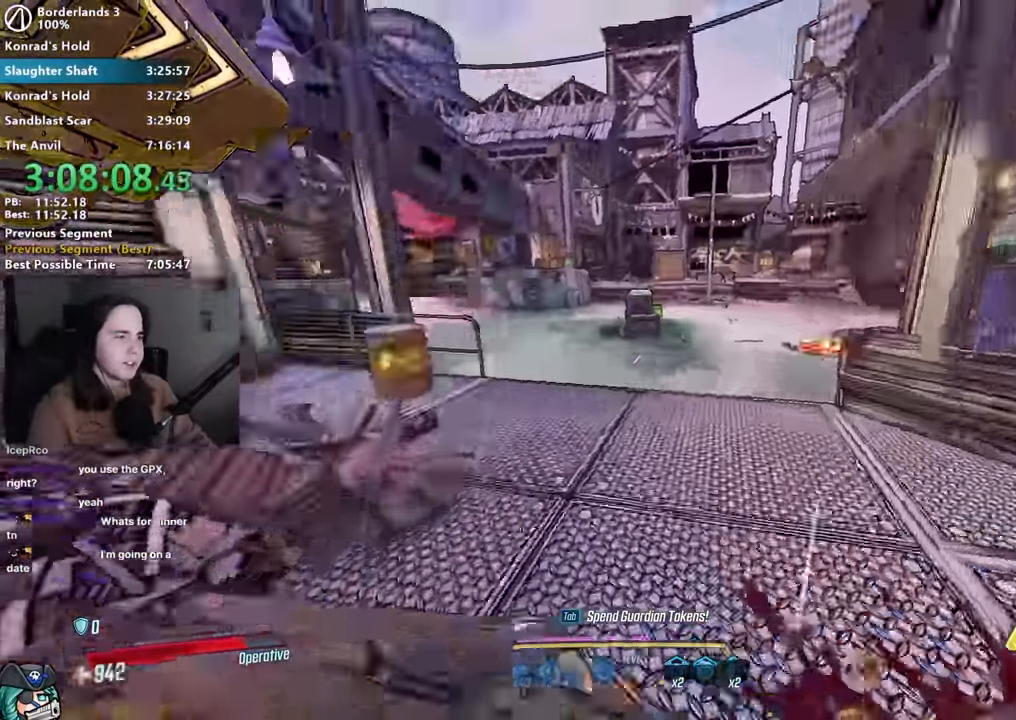
{"keys": ["a"], "mouse": [], "events": [[17, "a", "up"], [350, "w", "up"], [450, "a", "down"]]}
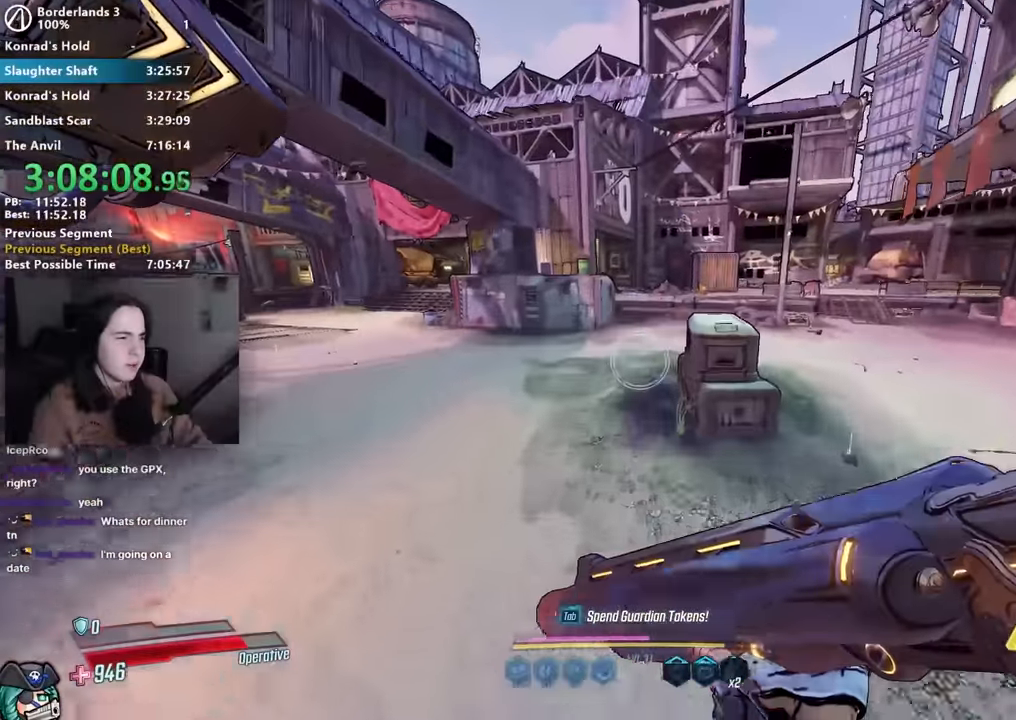
{"keys": ["w"], "mouse": [], "events": [[83, "w", "down"], [317, "shift", "down"], [417, "a", "up"], [417, "shift", "up"]]}
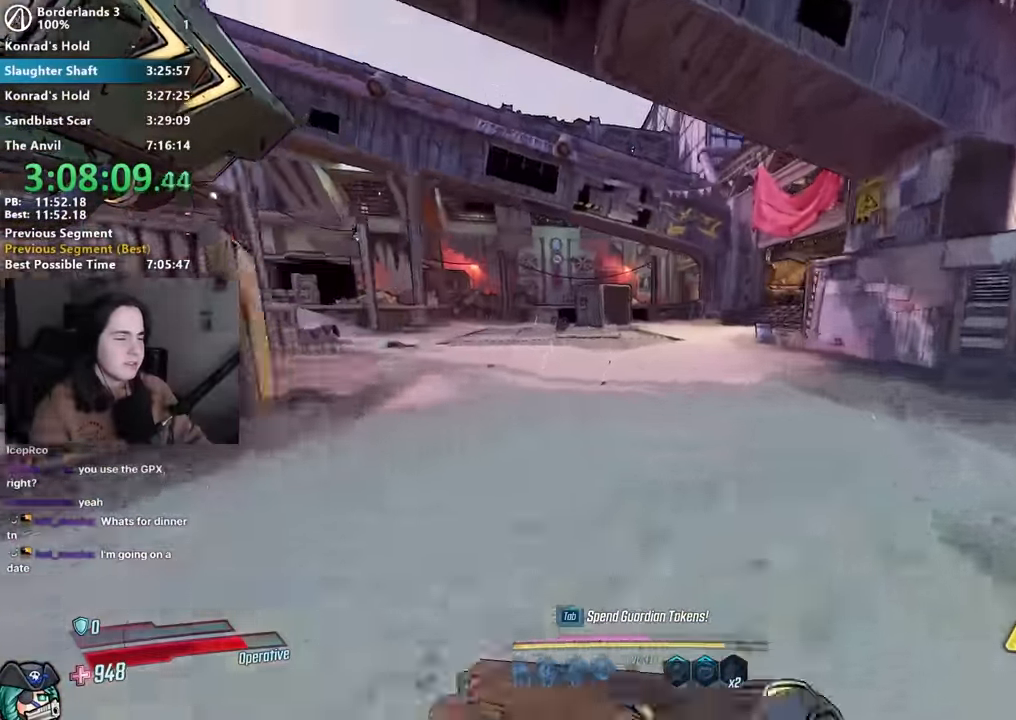
{"keys": ["d"], "mouse": [], "events": [[67, "shift", "down"], [100, "shift", "up"], [100, "space", "down"], [200, "space", "up"], [250, "a", "down"], [250, "w", "up"], [383, "a", "up"], [383, "d", "down"]]}
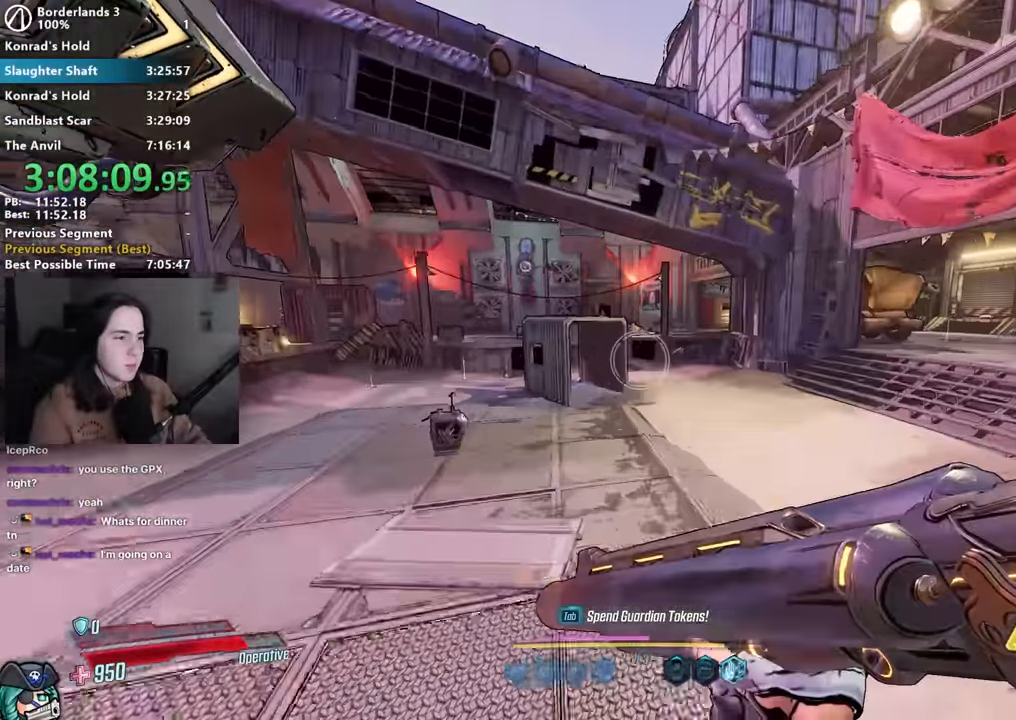
{"keys": [], "mouse": [], "events": [[117, "d", "up"], [217, "s", "down"], [400, "a", "down"], [450, "s", "up"], [483, "a", "up"]]}
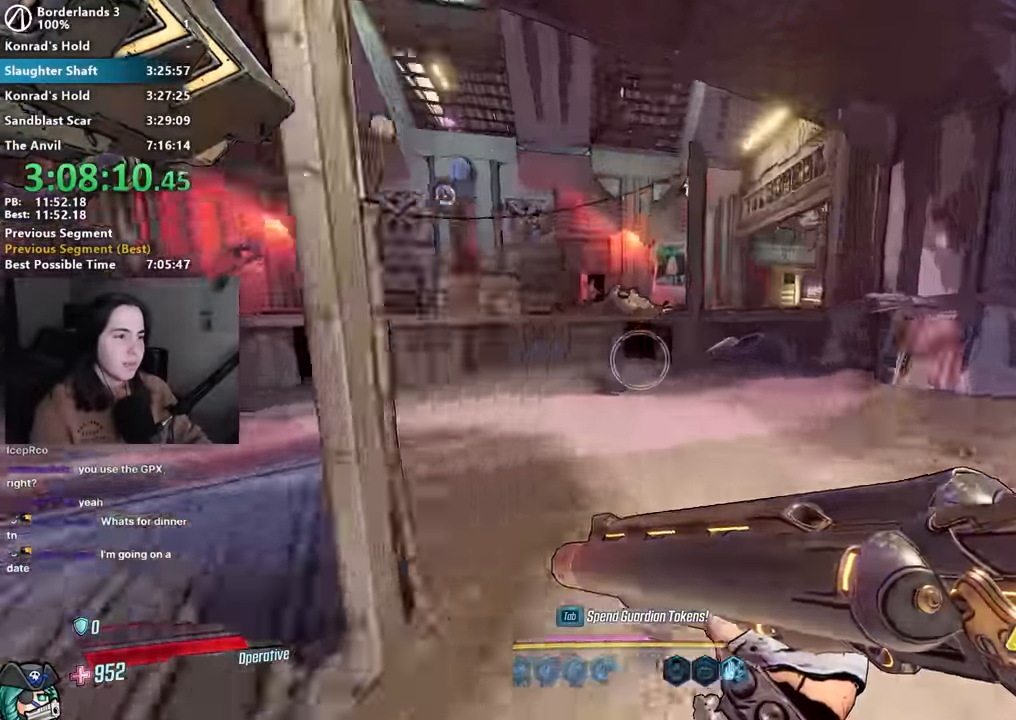
{"keys": ["d", "w"], "mouse": [], "events": [[233, "a", "down"], [283, "w", "down"], [317, "space", "down"], [417, "a", "up"], [467, "space", "up"], [500, "d", "down"]]}
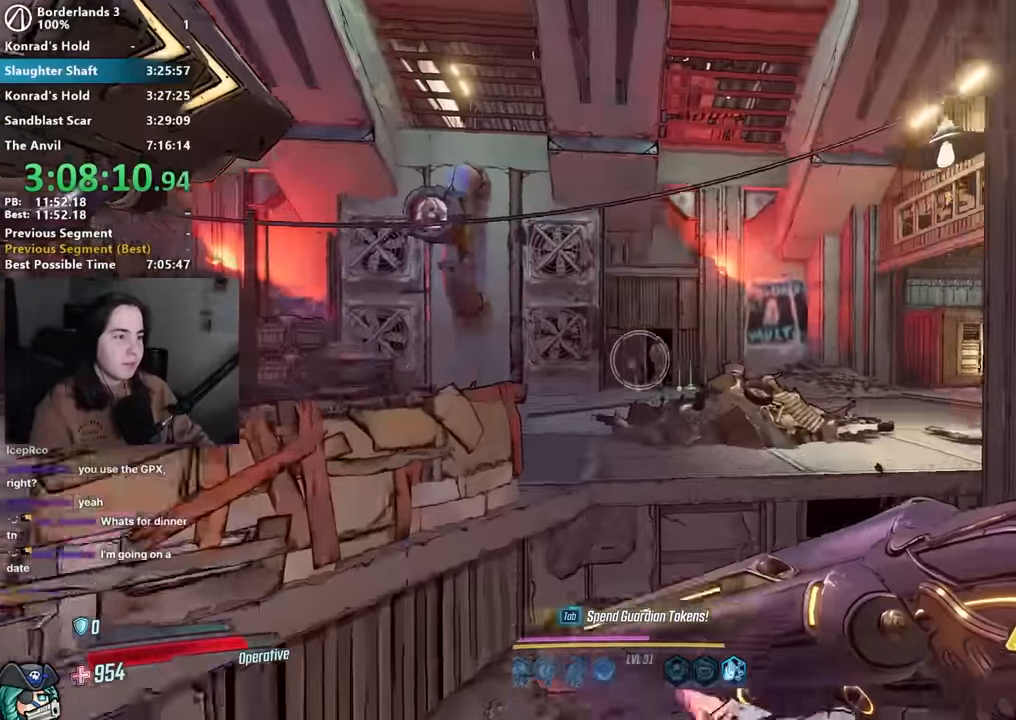
{"keys": ["1", "3", "w"], "mouse": ["left", "right"], "events": [[200, "d", "up"], [200, "mouse_right", "down"], [433, "mouse_left", "down"], [483, "1", "down"], [483, "3", "down"]]}